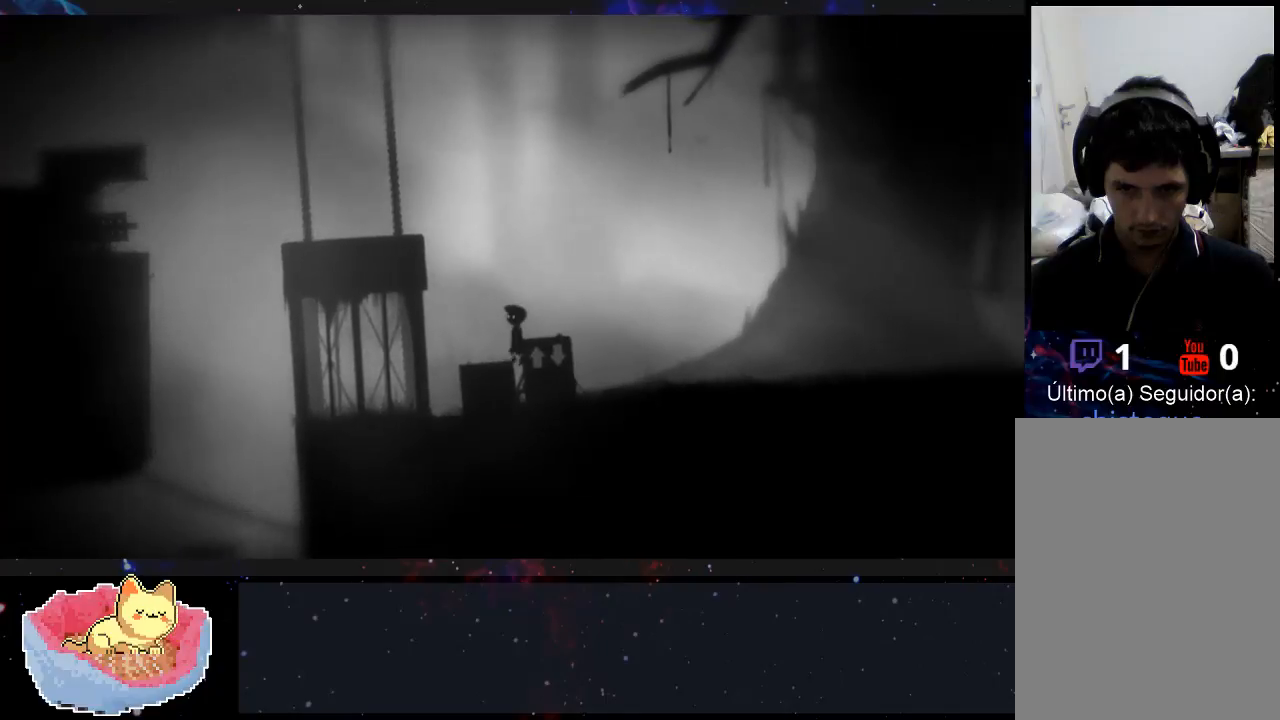
Gameplay with a controller (Xbox layout); each line is a JSON object with the inputs held at the frame after it. "events" lists button and stick changes between this image and that frame as [ms after this image, input, new state], when the widget could be followed in between. Not read: L3 R3.
{"buttons": [], "left_stick": "right", "right_stick": "center", "events": [[100, "left_stick", "center"], [300, "left_stick", "right"]]}
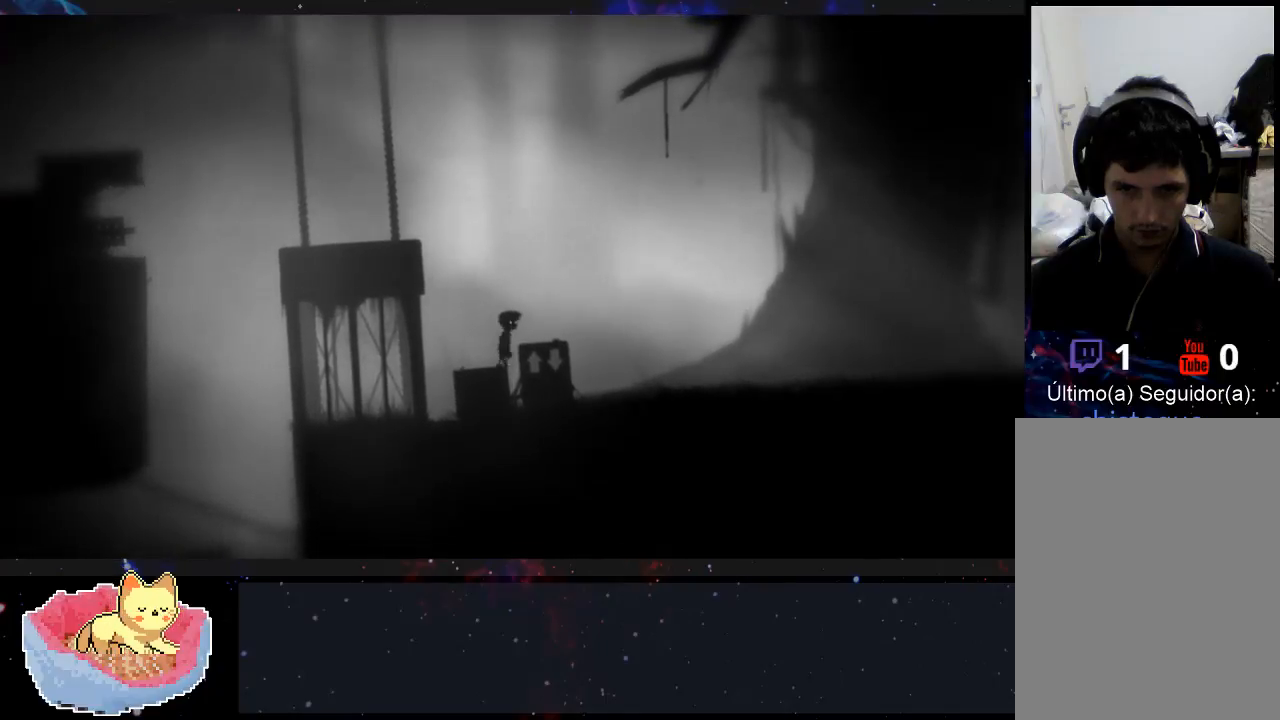
{"buttons": [], "left_stick": "left", "right_stick": "center", "events": [[200, "left_stick", "center"], [300, "left_stick", "left"]]}
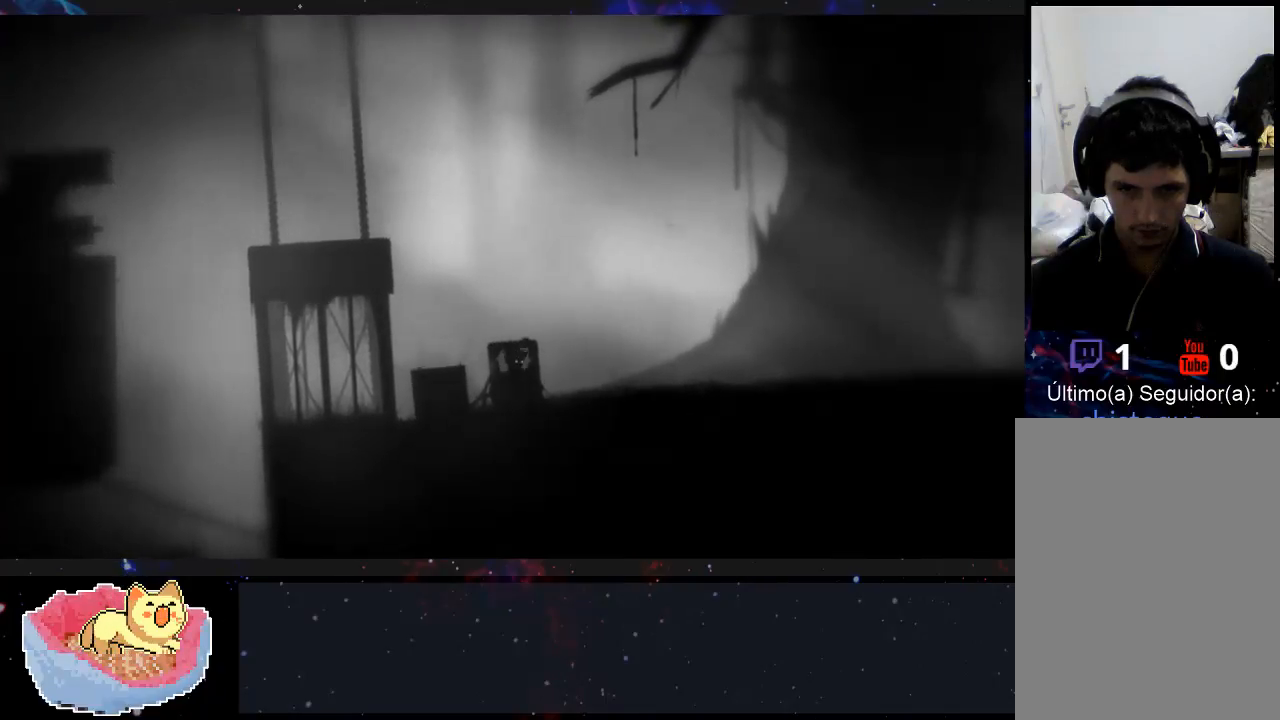
{"buttons": [], "left_stick": "left", "right_stick": "center", "events": []}
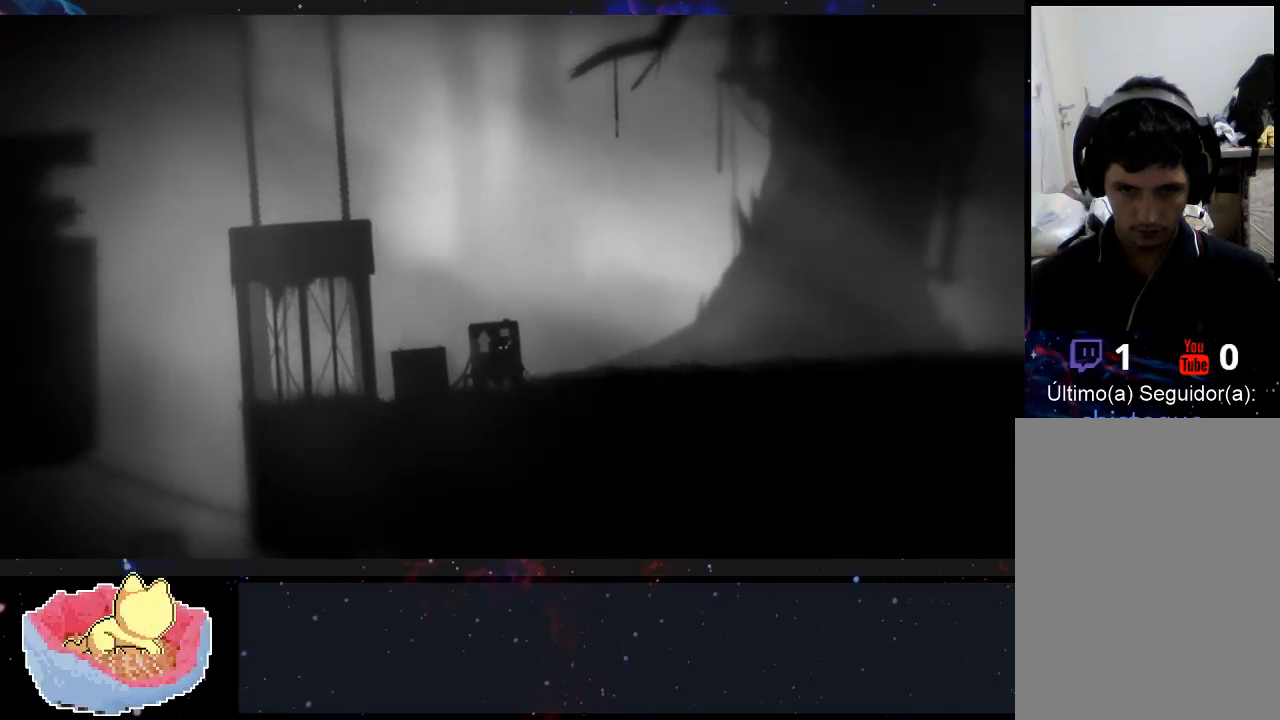
{"buttons": [], "left_stick": "left", "right_stick": "center", "events": [[200, "X", "down"], [333, "X", "up"]]}
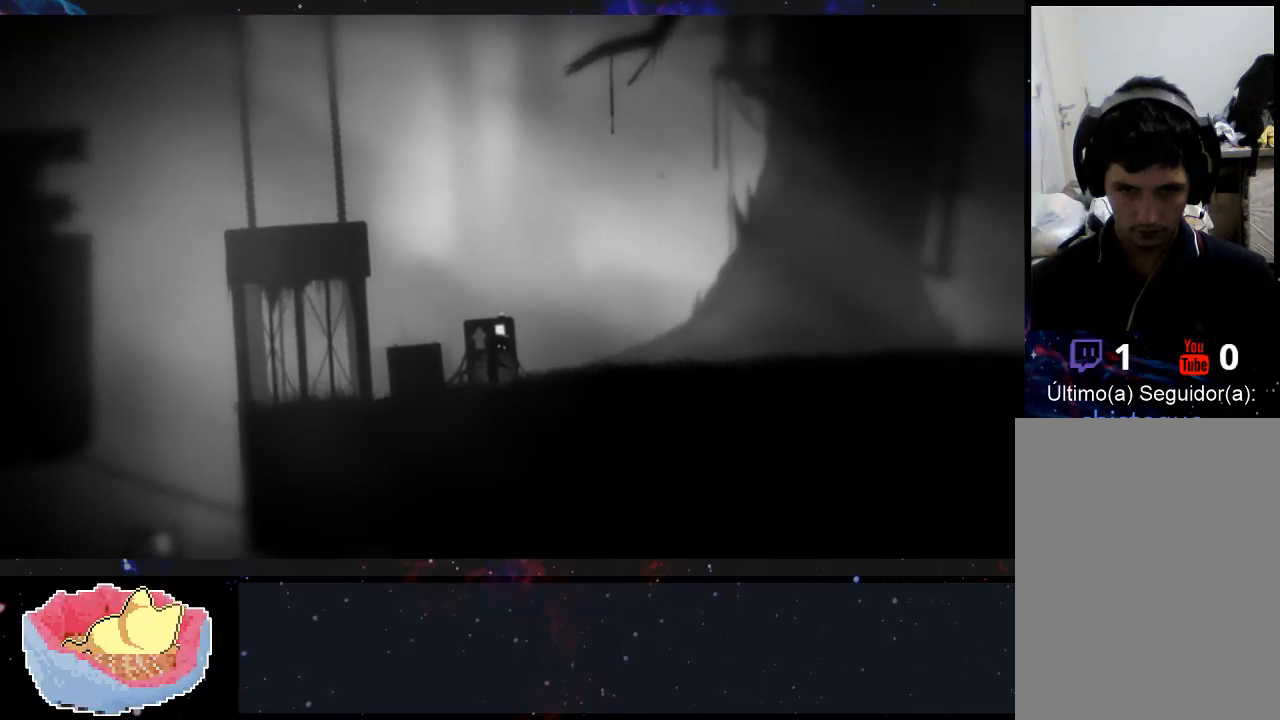
{"buttons": [], "left_stick": "left", "right_stick": "center", "events": []}
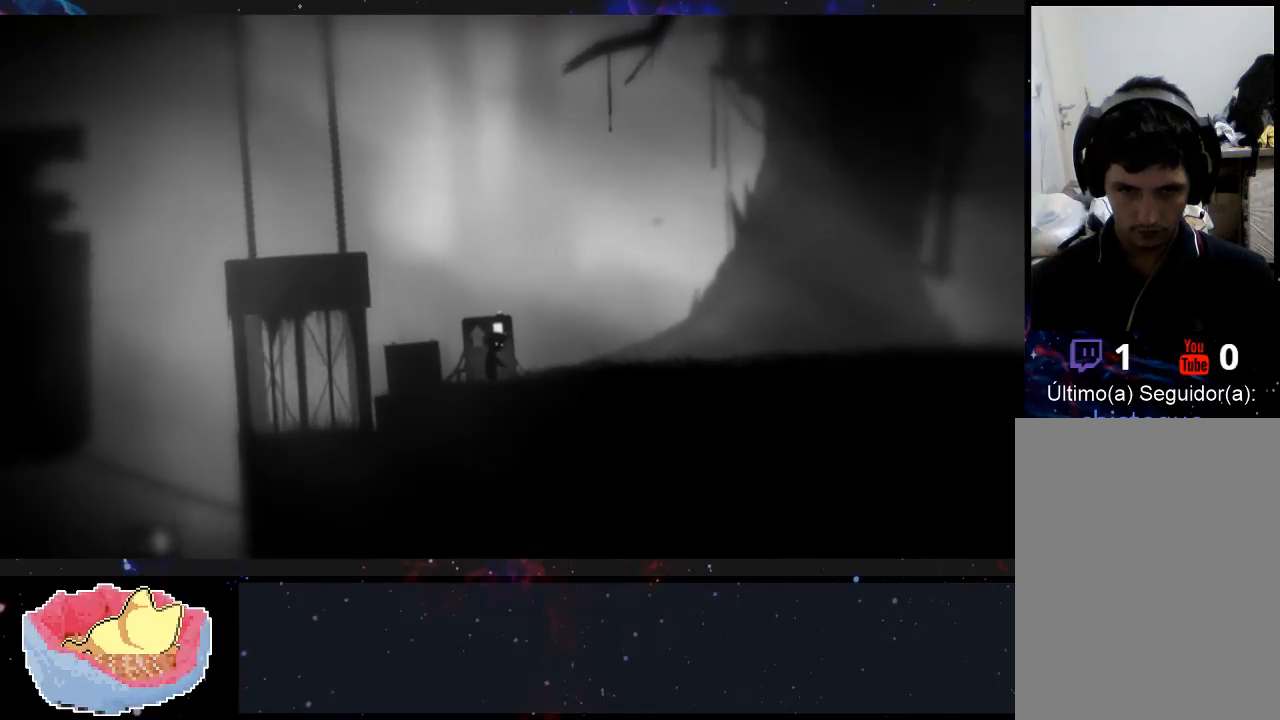
{"buttons": [], "left_stick": "left", "right_stick": "center", "events": []}
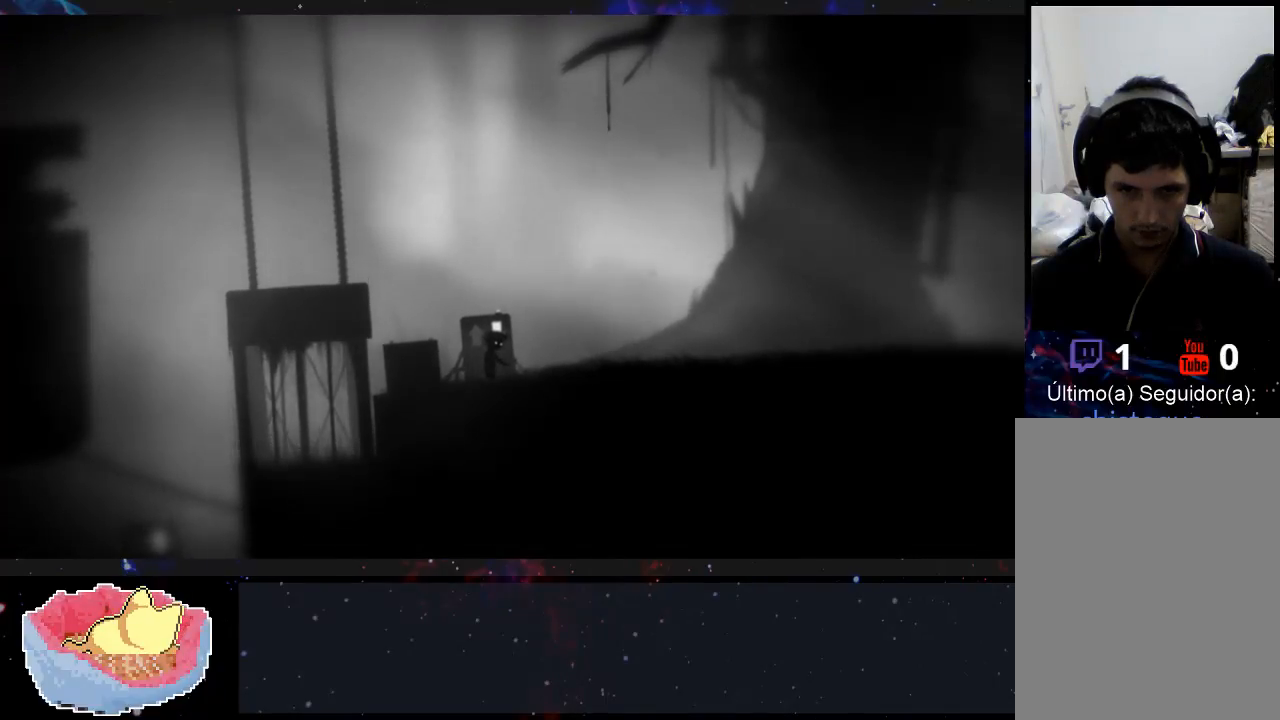
{"buttons": [], "left_stick": "left", "right_stick": "center", "events": []}
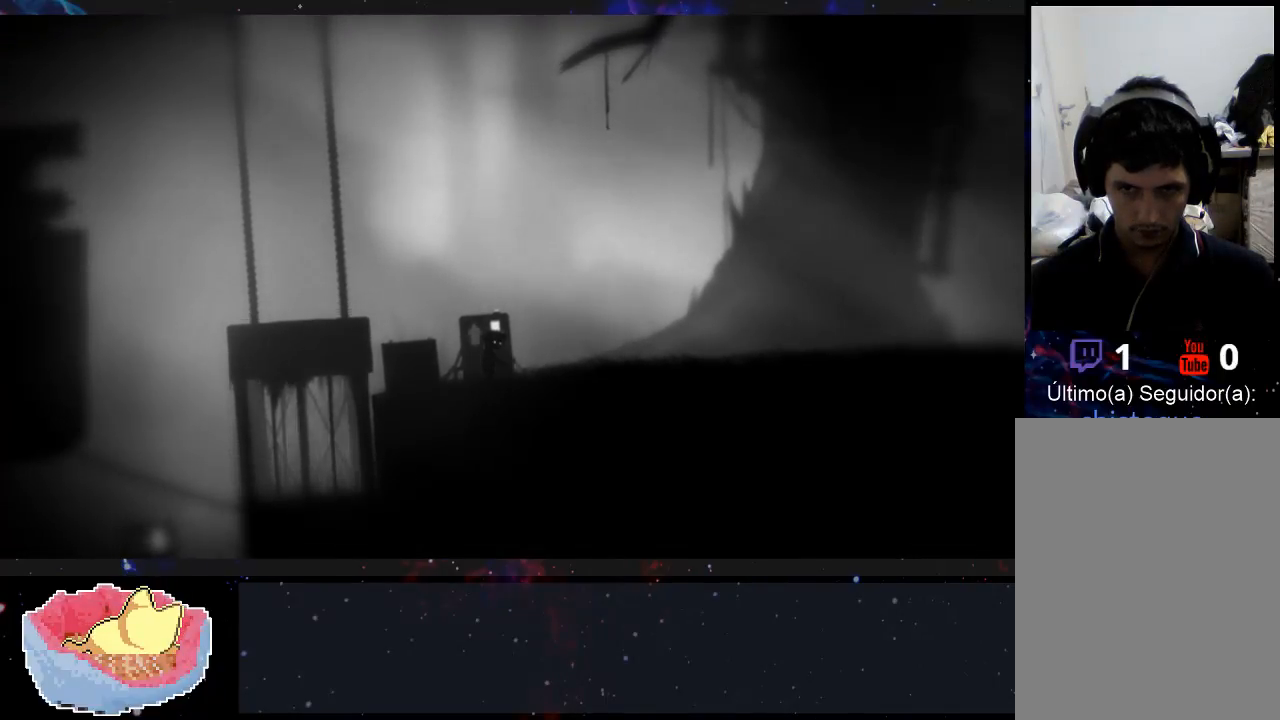
{"buttons": [], "left_stick": "left", "right_stick": "center", "events": []}
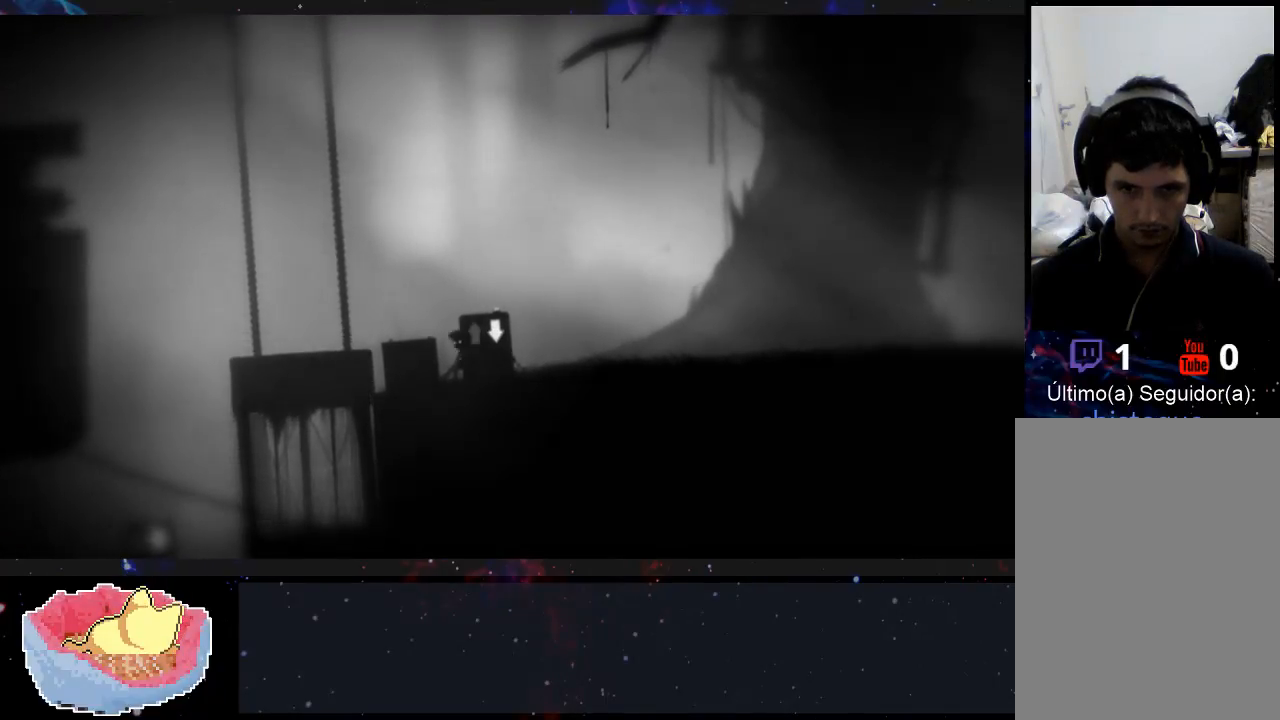
{"buttons": [], "left_stick": "left", "right_stick": "center", "events": []}
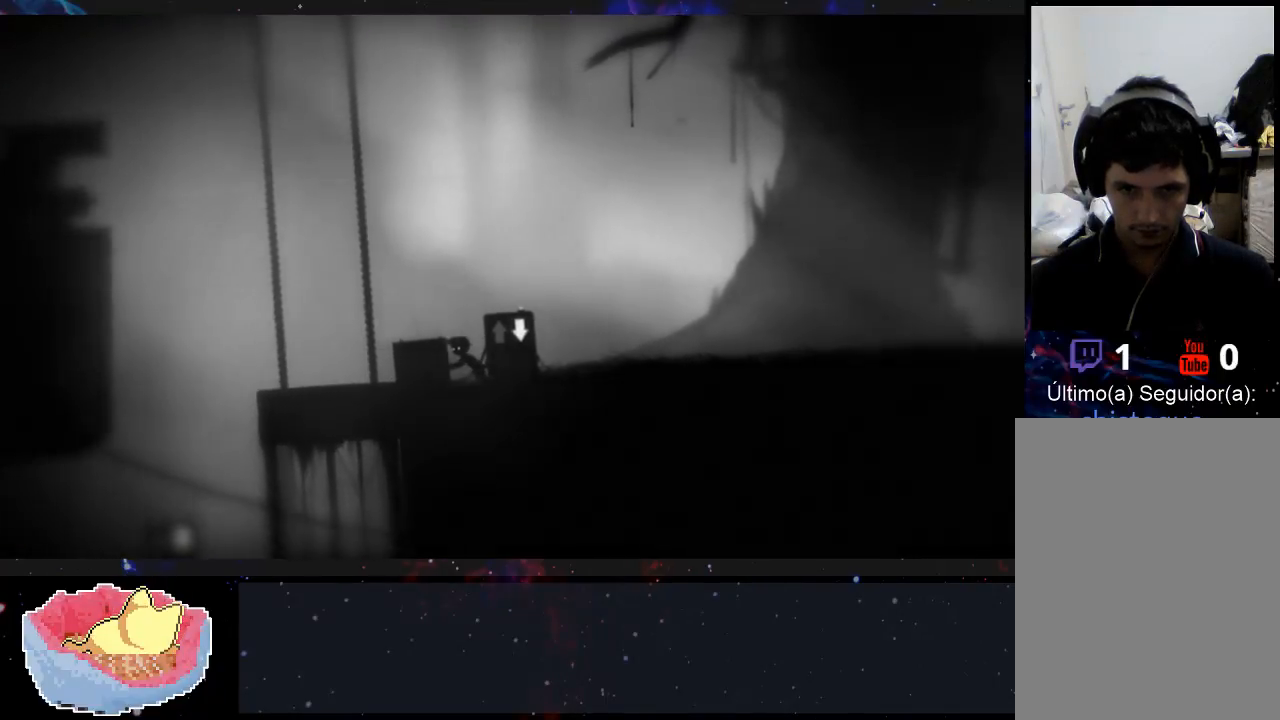
{"buttons": [], "left_stick": "left", "right_stick": "center", "events": []}
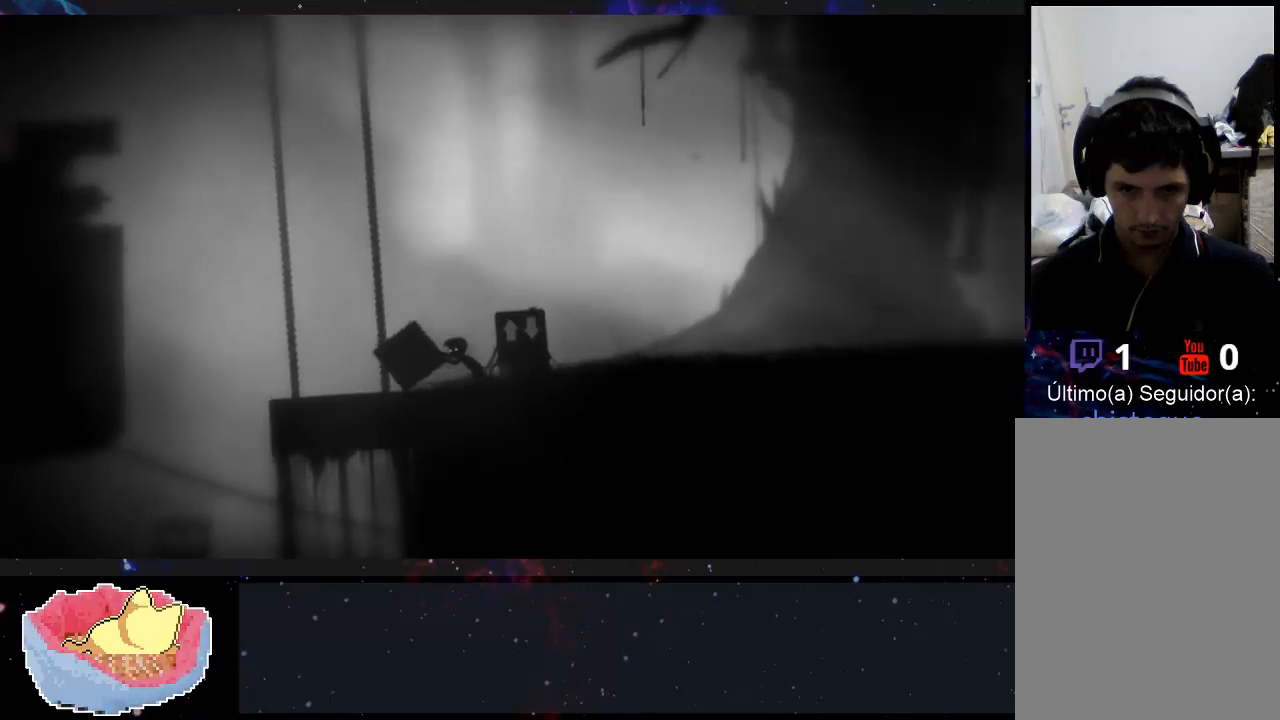
{"buttons": [], "left_stick": "left", "right_stick": "center", "events": []}
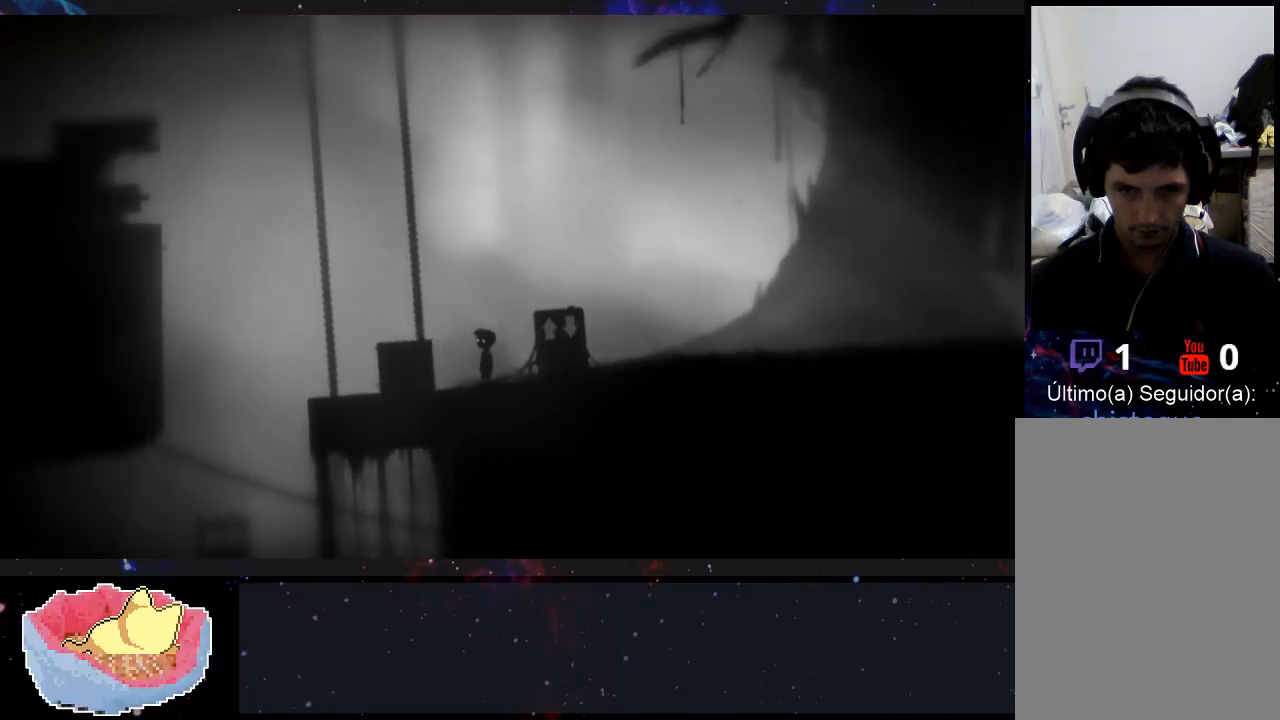
{"buttons": [], "left_stick": "left", "right_stick": "center", "events": []}
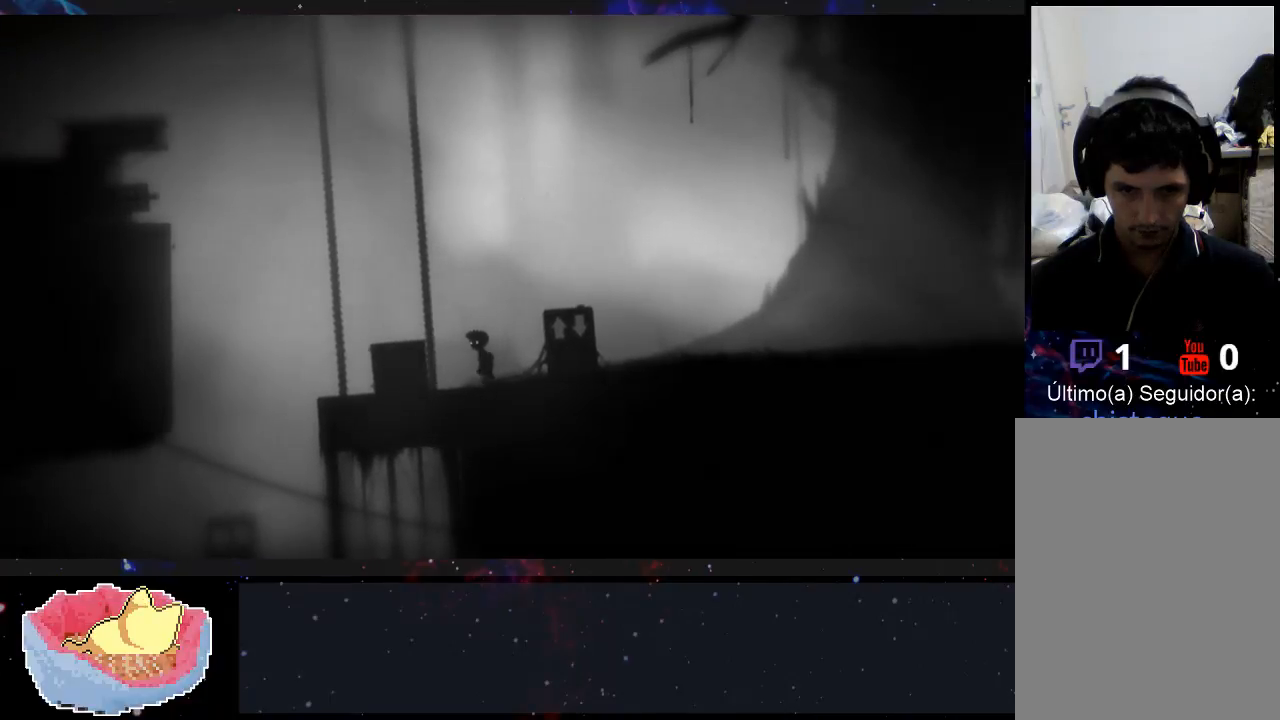
{"buttons": [], "left_stick": "center", "right_stick": "center", "events": [[367, "left_stick", "center"]]}
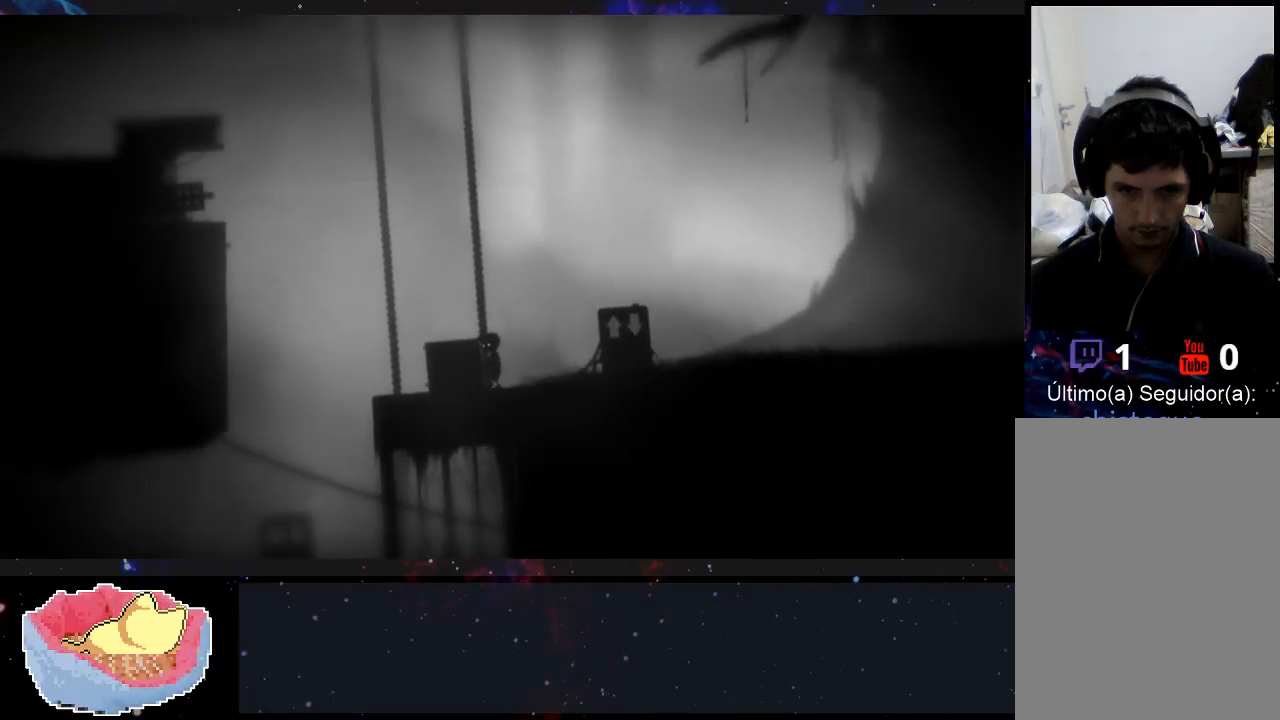
{"buttons": [], "left_stick": "left", "right_stick": "center", "events": [[267, "left_stick", "left"]]}
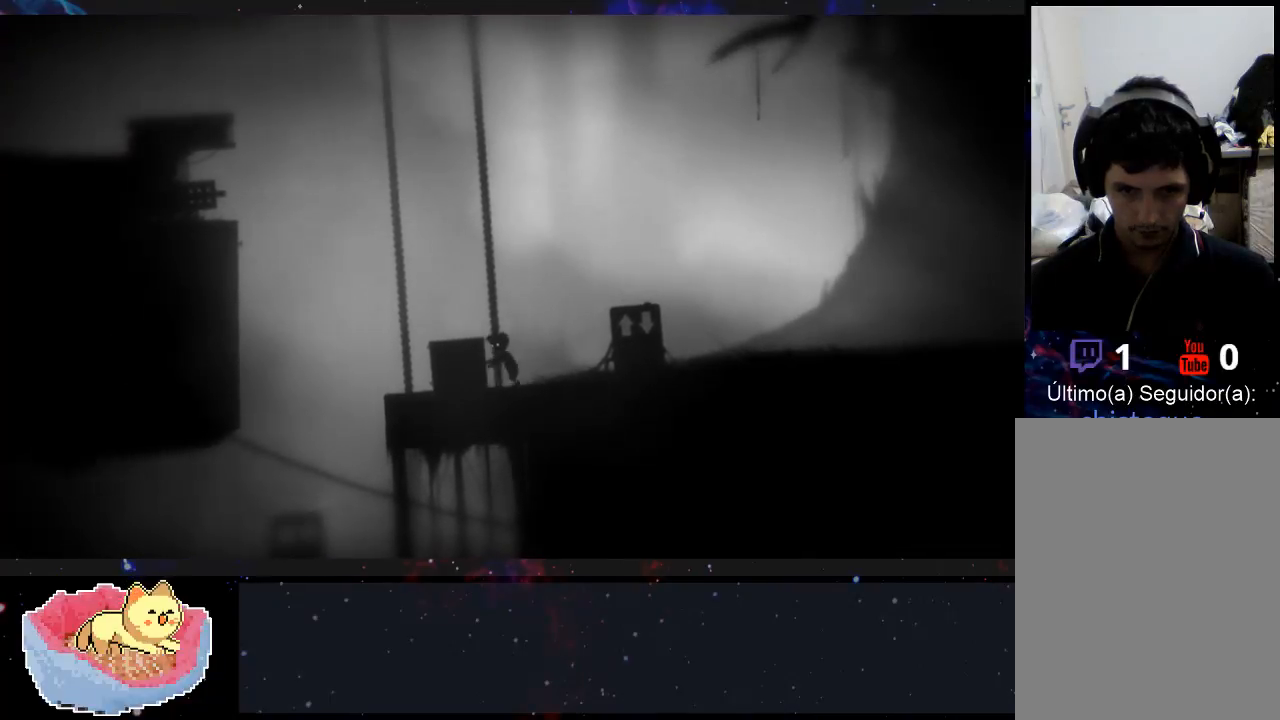
{"buttons": [], "left_stick": "left", "right_stick": "center", "events": []}
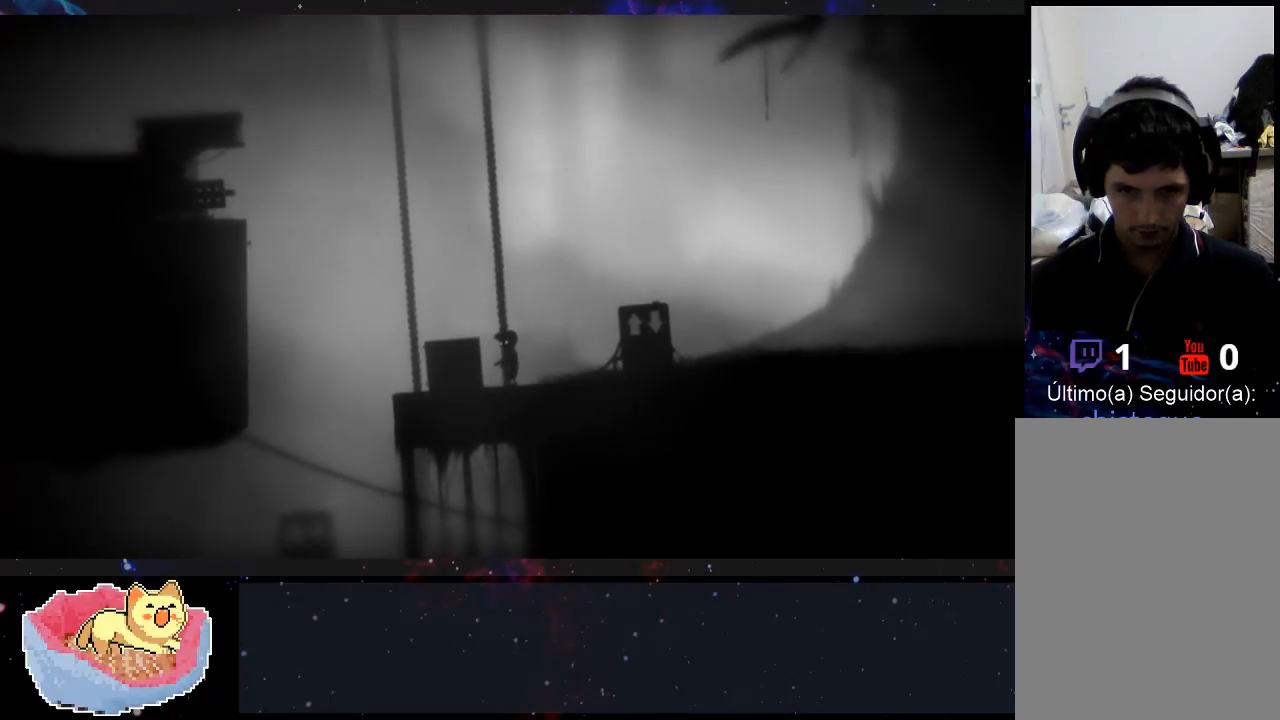
{"buttons": [], "left_stick": "right", "right_stick": "center", "events": [[133, "left_stick", "right"]]}
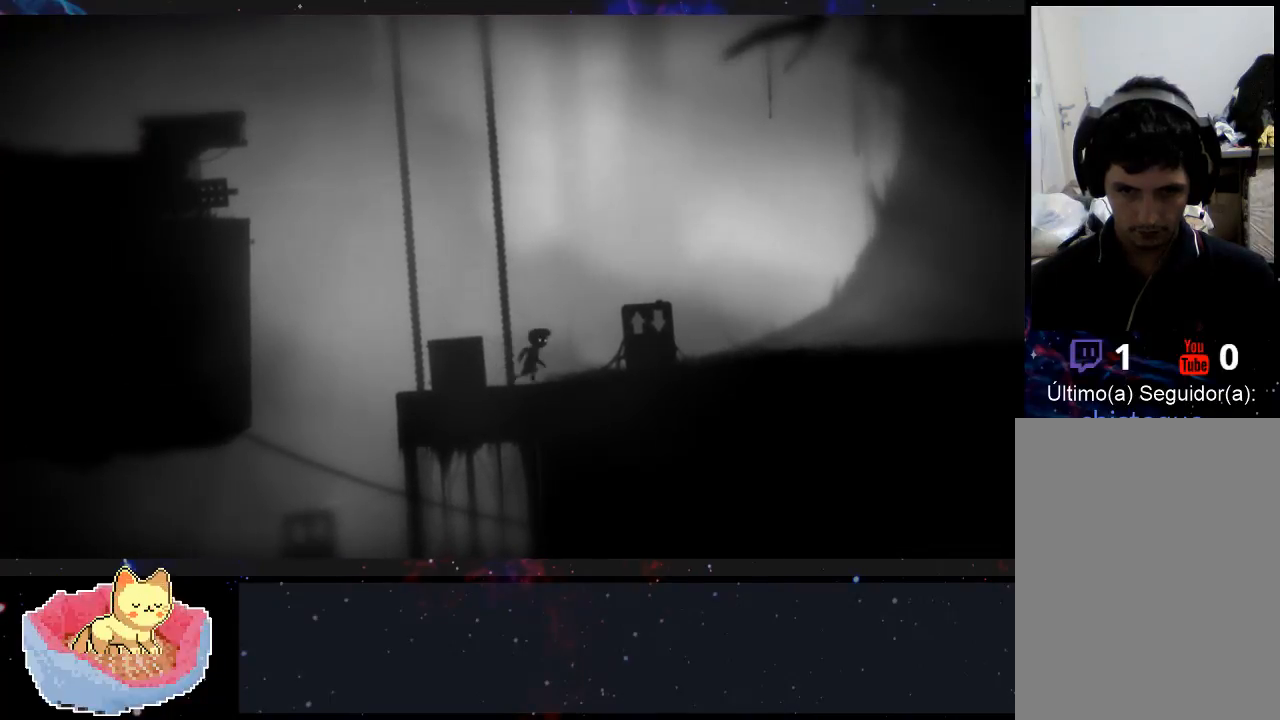
{"buttons": [], "left_stick": "right", "right_stick": "center", "events": []}
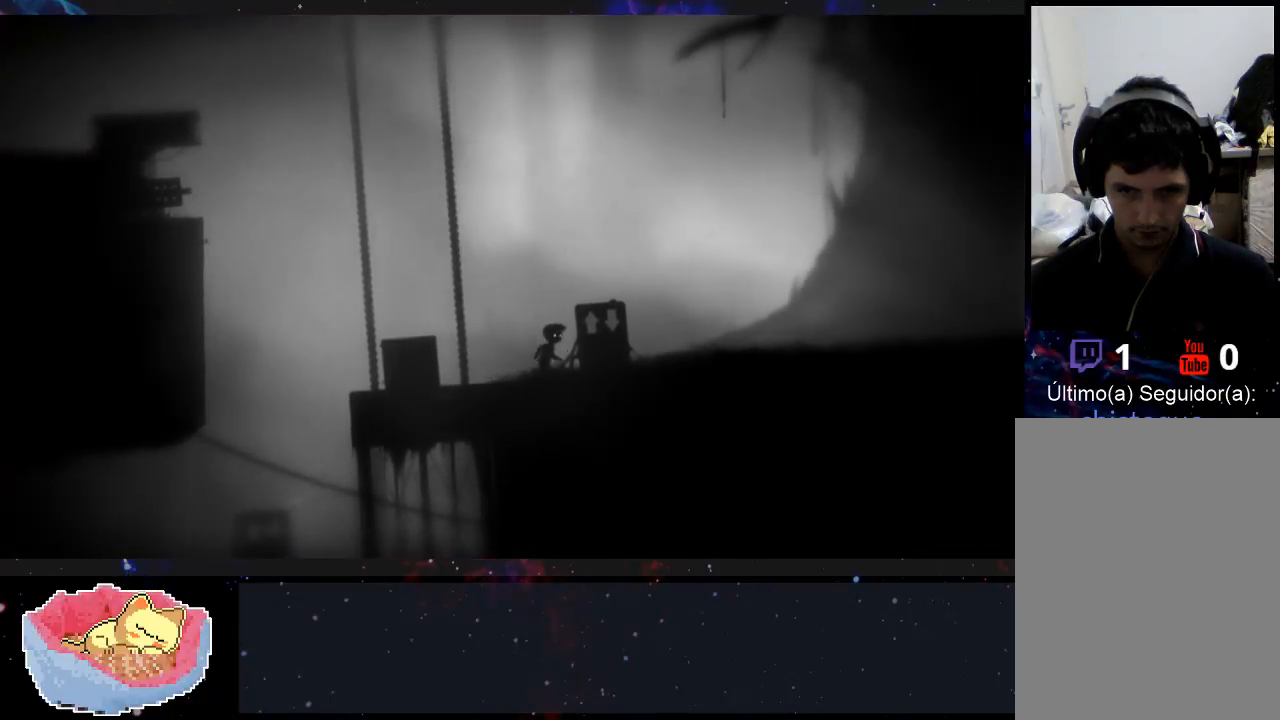
{"buttons": ["X"], "left_stick": "up-left", "right_stick": "center", "events": [[233, "left_stick", "center"], [500, "X", "down"], [500, "left_stick", "up-left"]]}
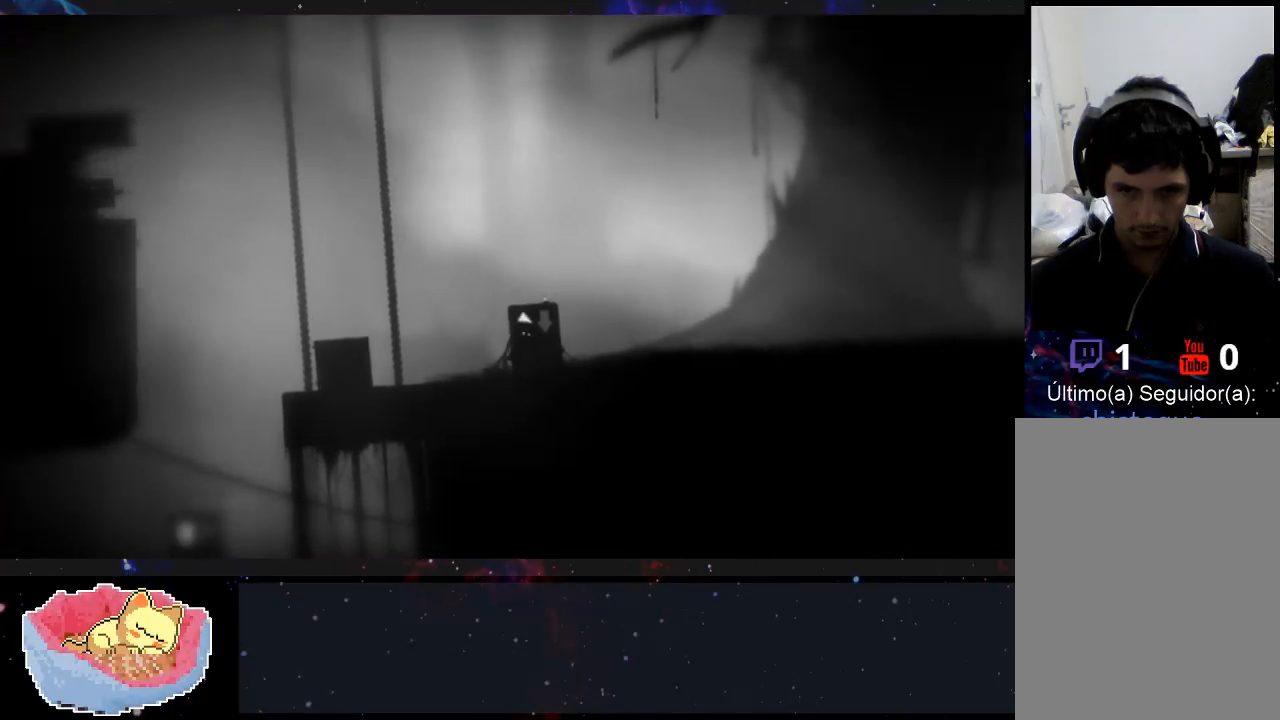
{"buttons": ["A"], "left_stick": "up-left", "right_stick": "center", "events": [[167, "X", "up"], [400, "A", "down"]]}
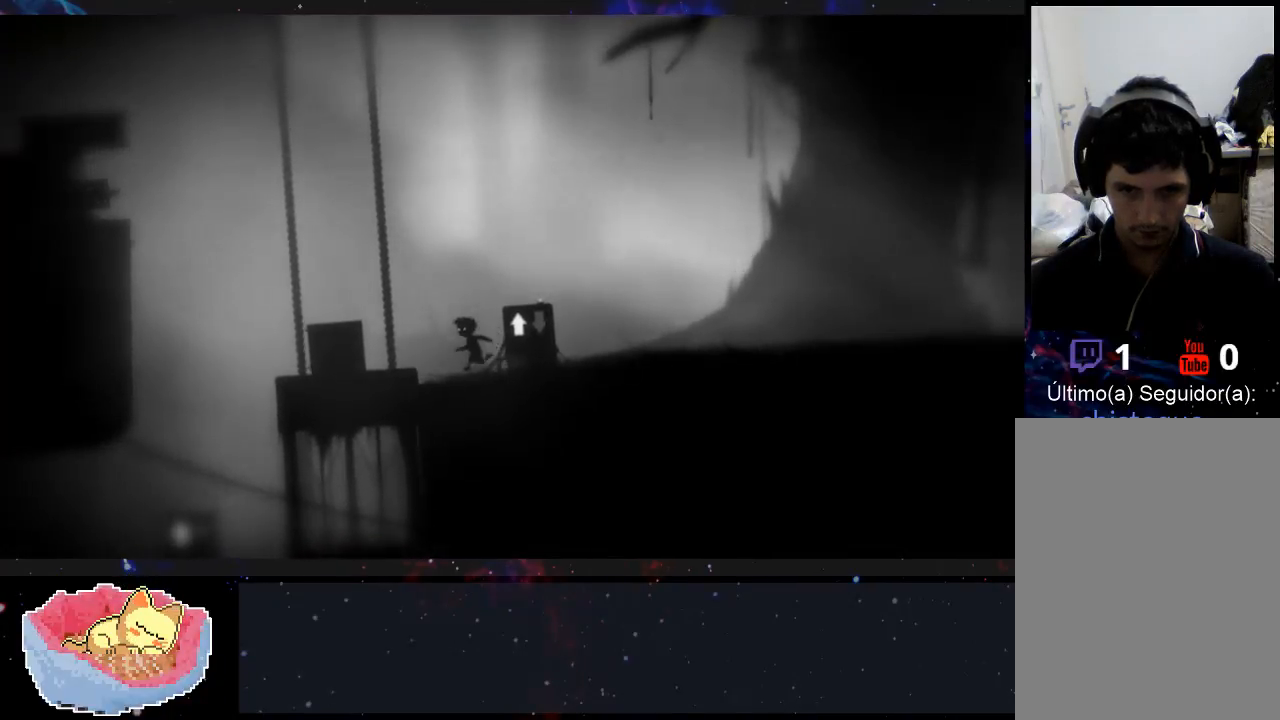
{"buttons": [], "left_stick": "up-left", "right_stick": "center", "events": [[267, "A", "up"]]}
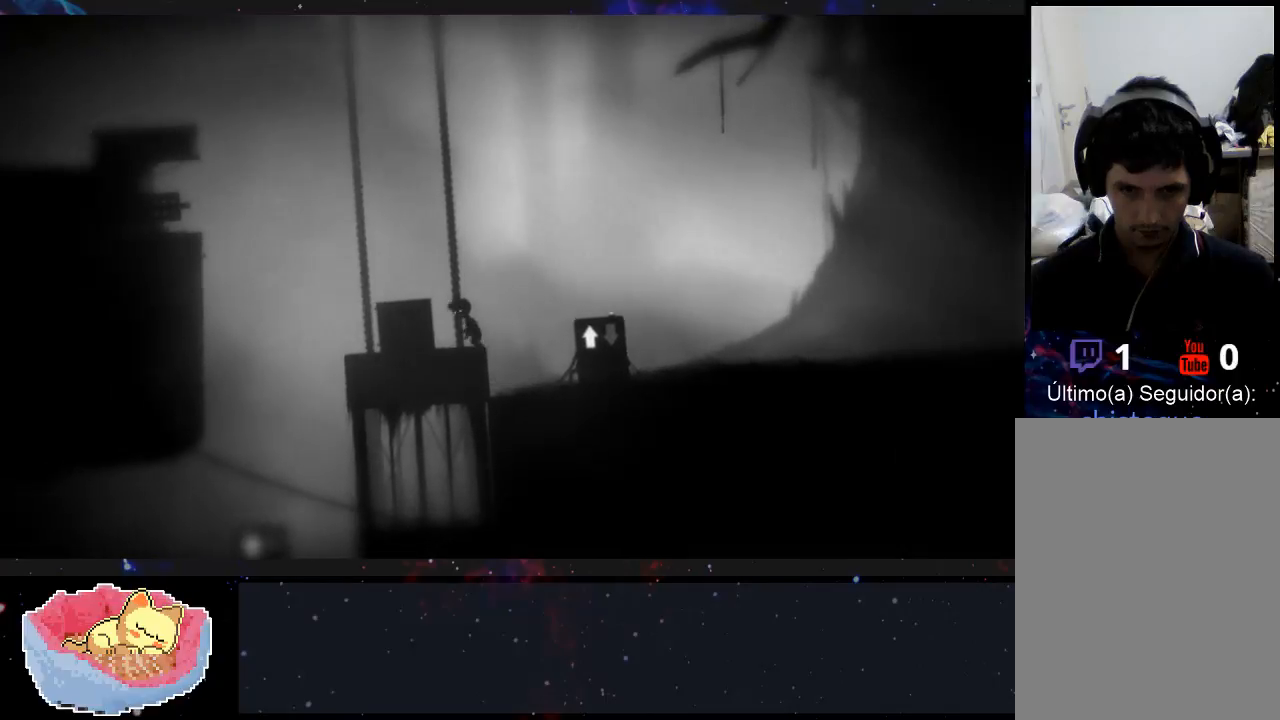
{"buttons": [], "left_stick": "left", "right_stick": "center", "events": [[33, "left_stick", "left"]]}
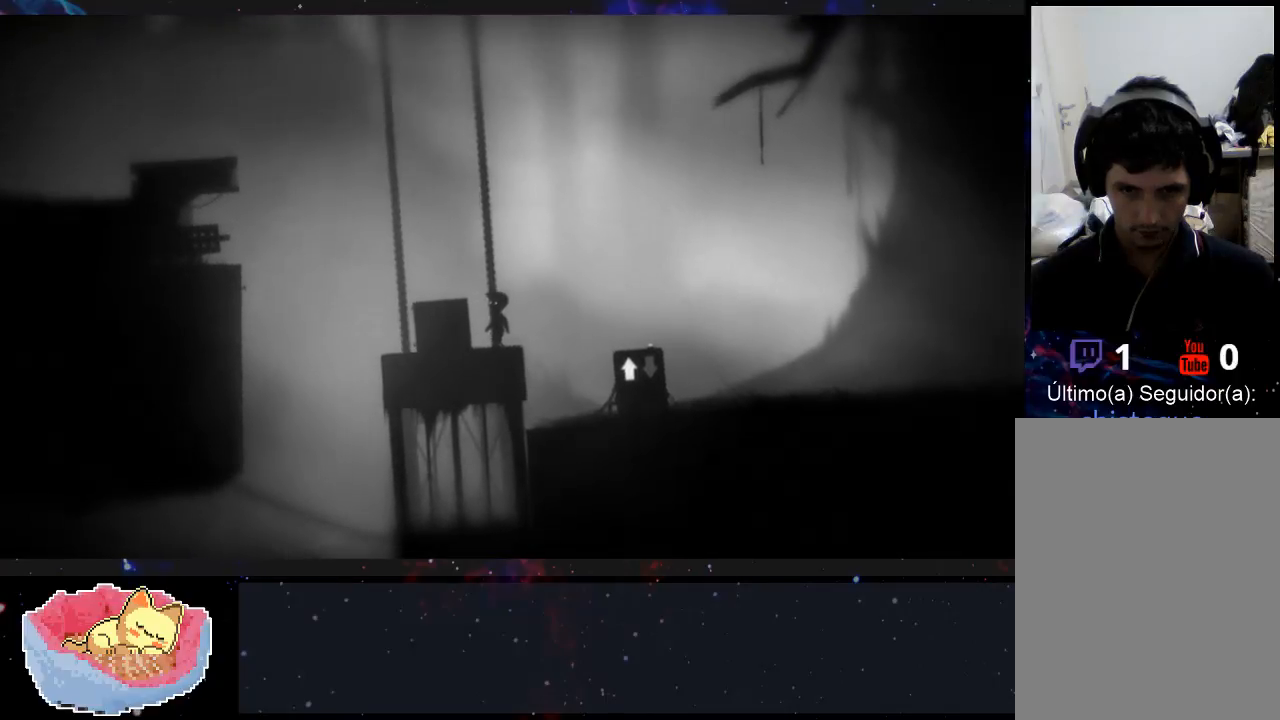
{"buttons": [], "left_stick": "left", "right_stick": "center", "events": []}
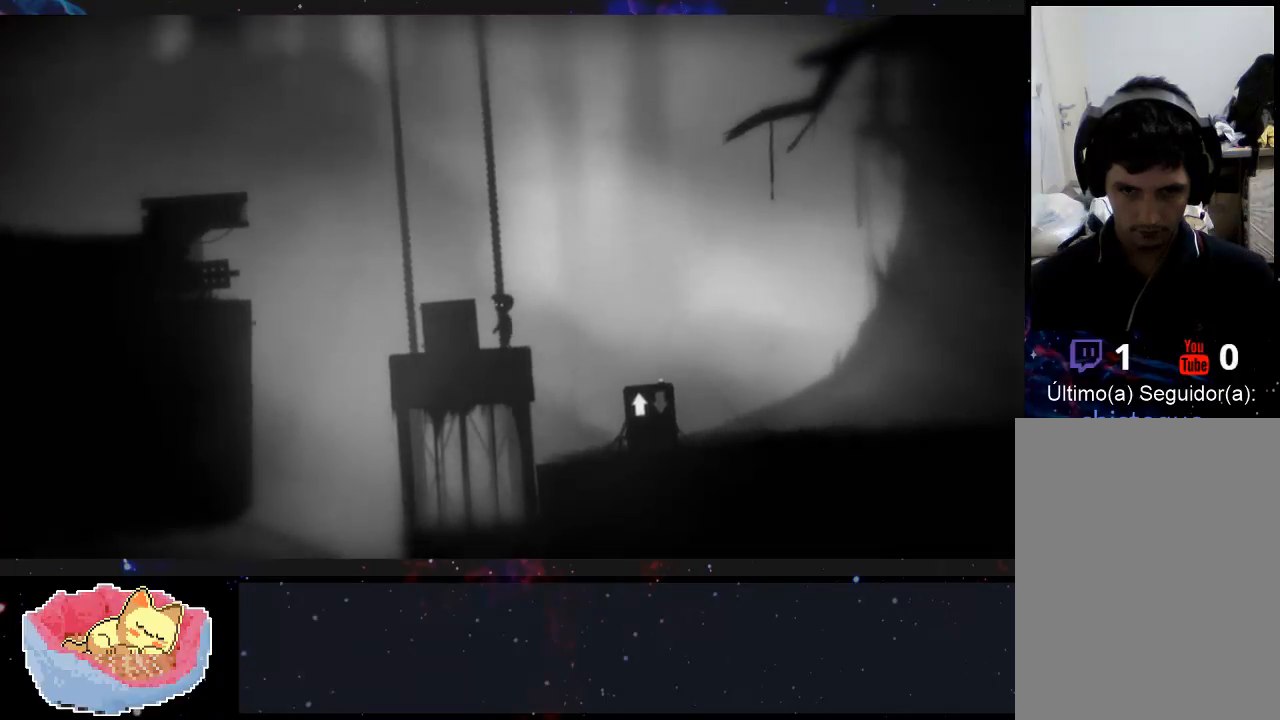
{"buttons": [], "left_stick": "left", "right_stick": "center", "events": []}
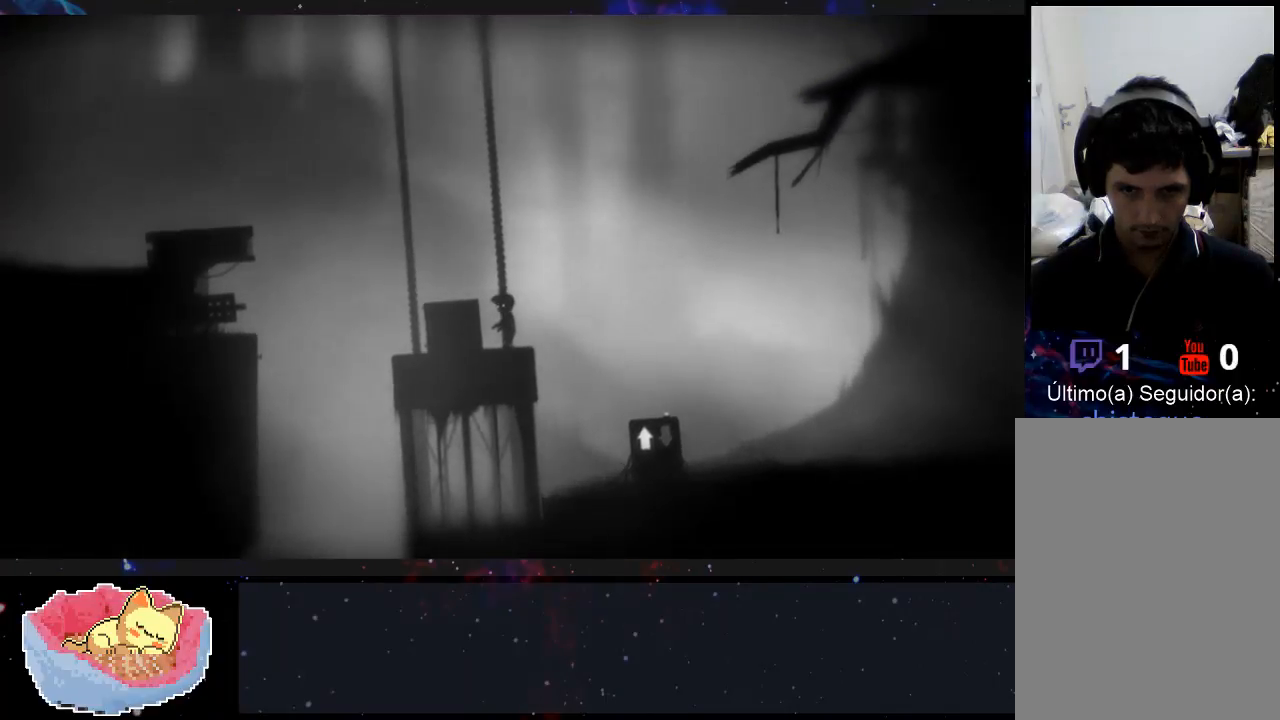
{"buttons": [], "left_stick": "left", "right_stick": "center", "events": []}
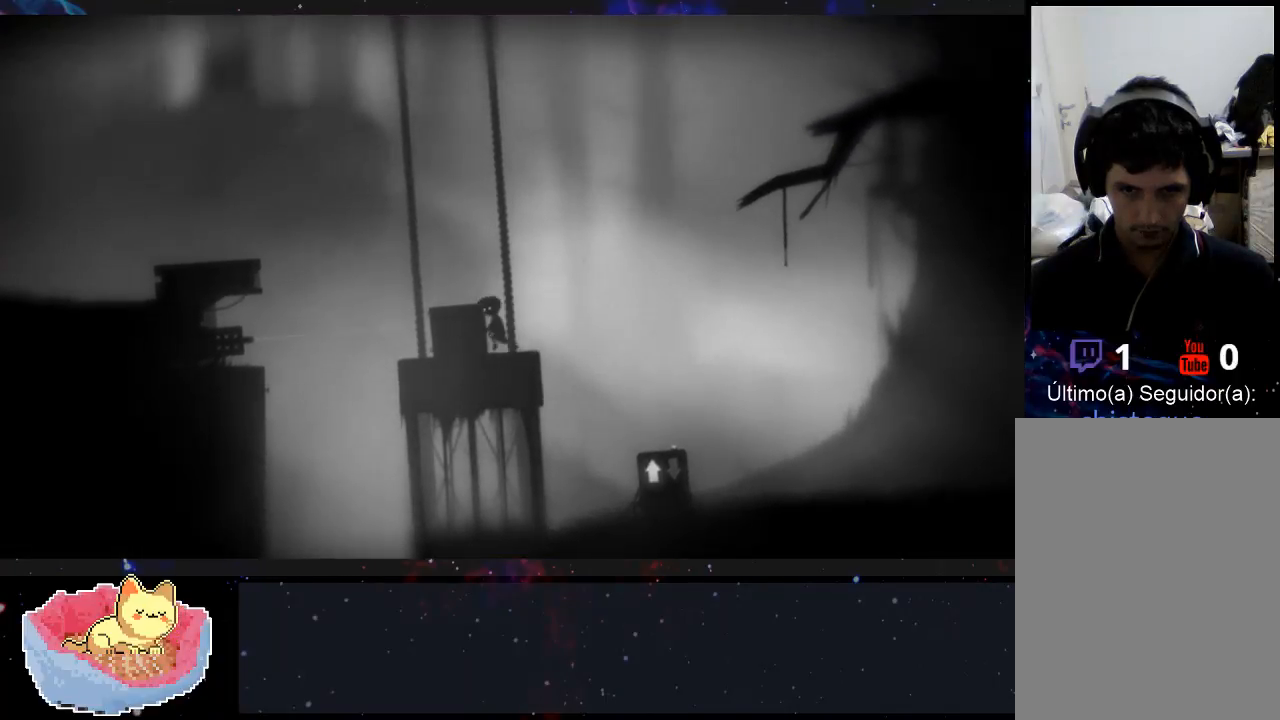
{"buttons": [], "left_stick": "left", "right_stick": "center", "events": []}
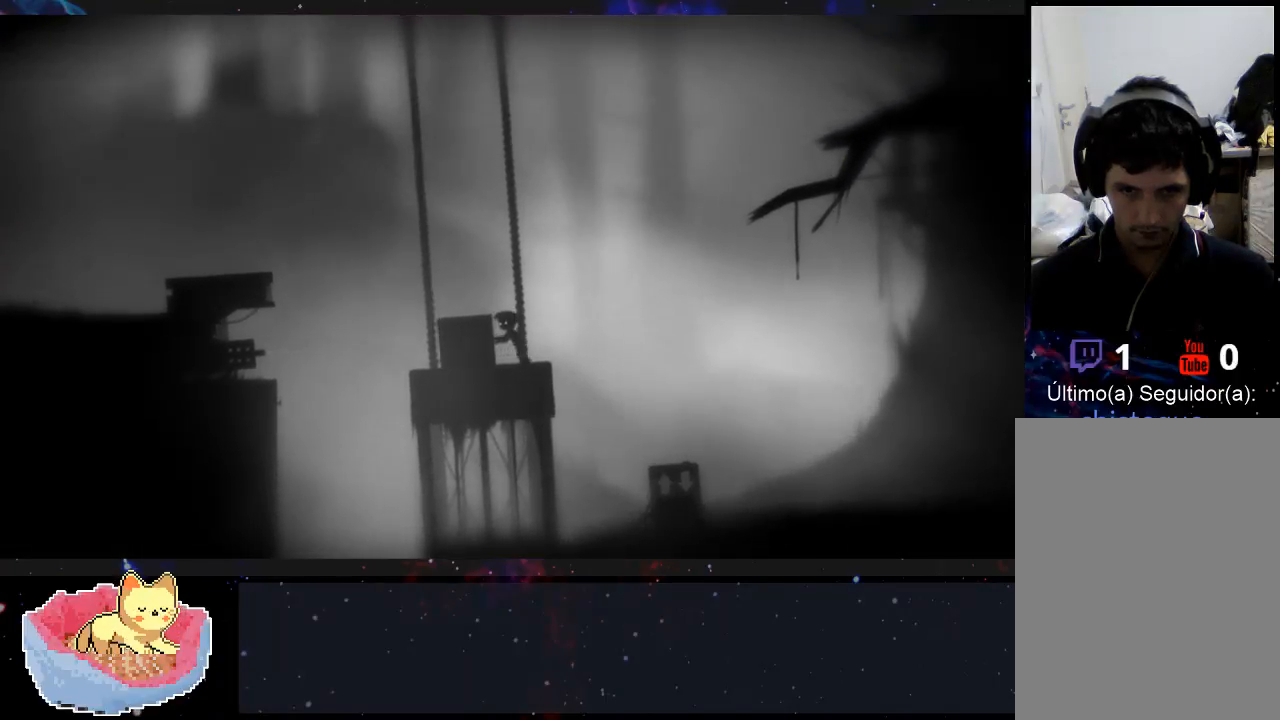
{"buttons": [], "left_stick": "left", "right_stick": "center", "events": []}
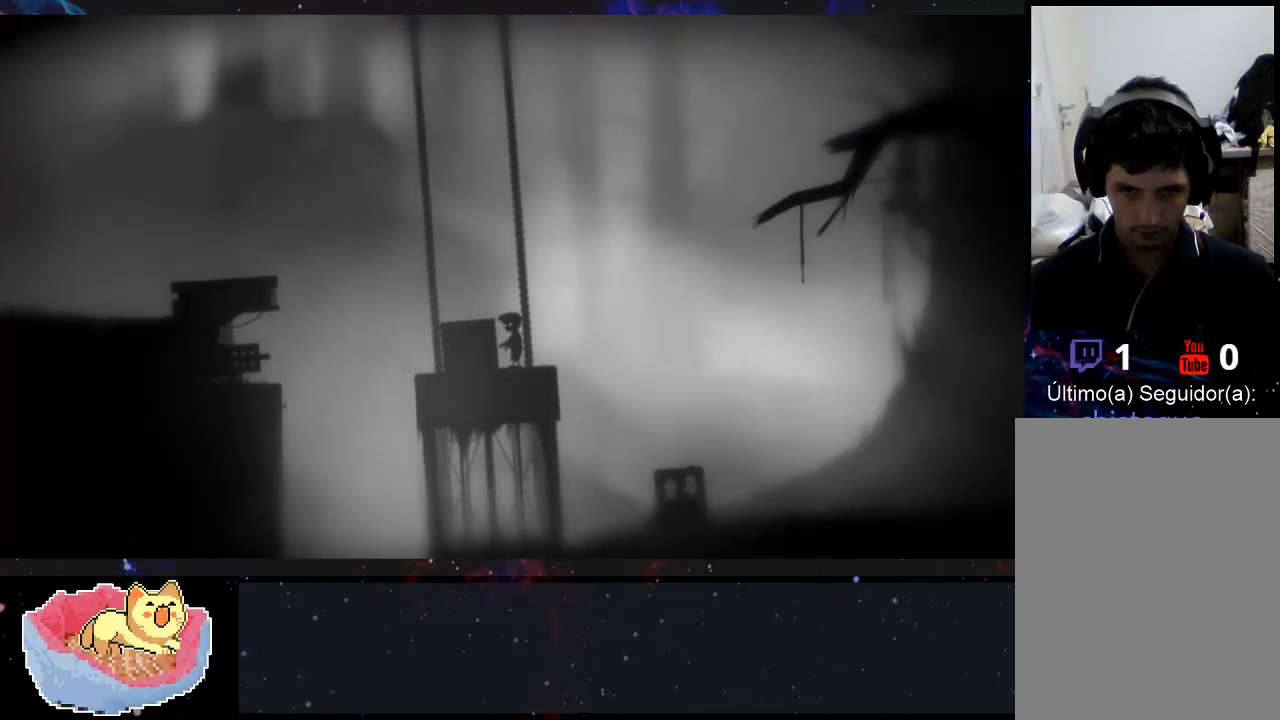
{"buttons": [], "left_stick": "left", "right_stick": "center", "events": []}
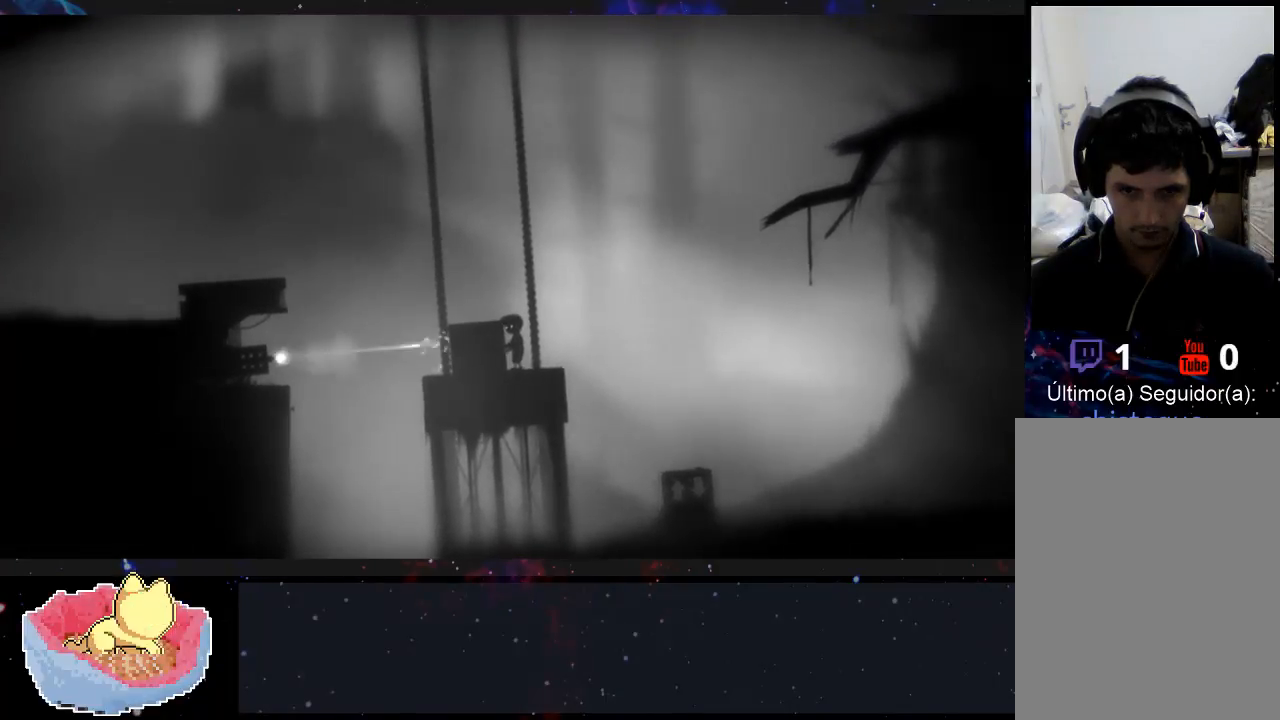
{"buttons": [], "left_stick": "left", "right_stick": "center", "events": []}
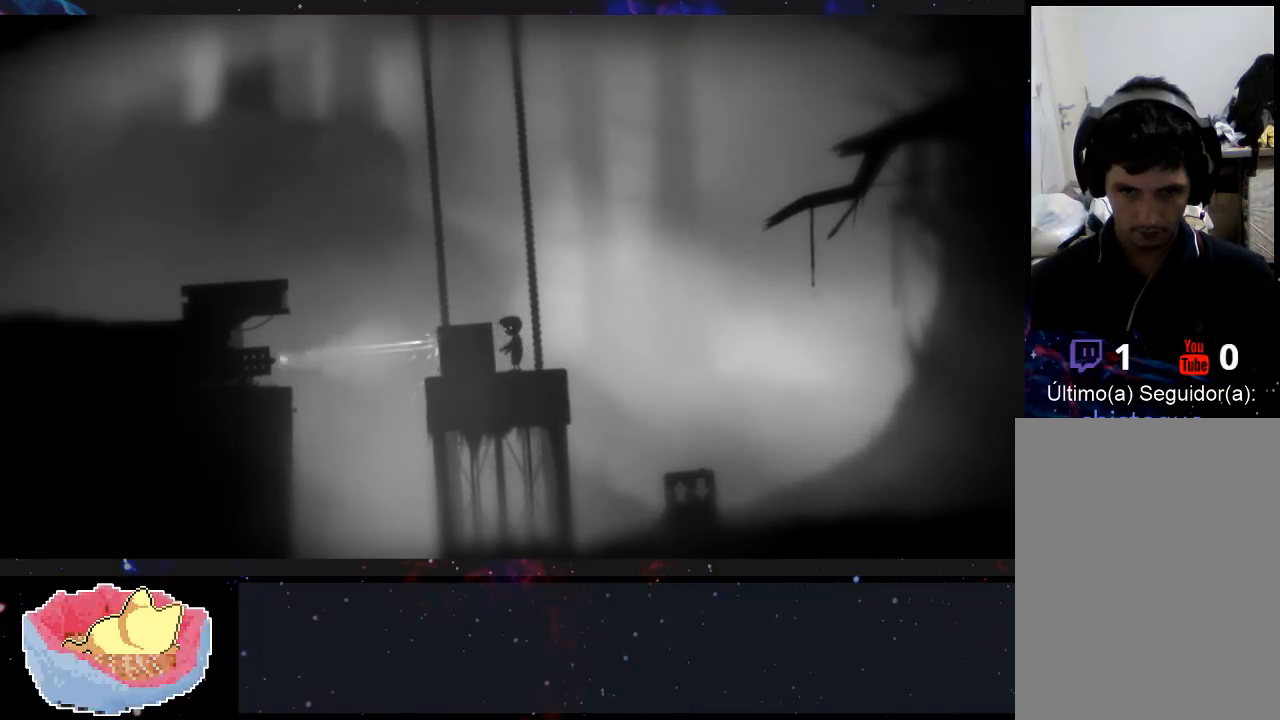
{"buttons": [], "left_stick": "left", "right_stick": "center", "events": []}
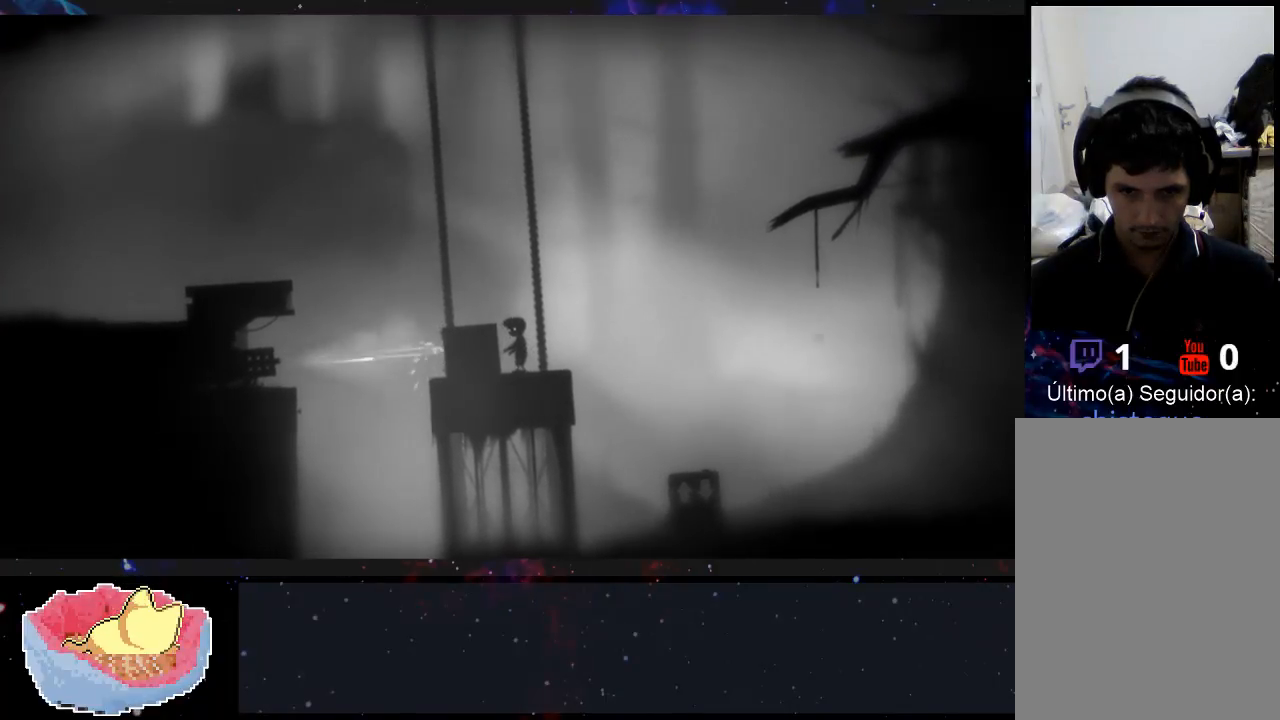
{"buttons": [], "left_stick": "left", "right_stick": "center", "events": []}